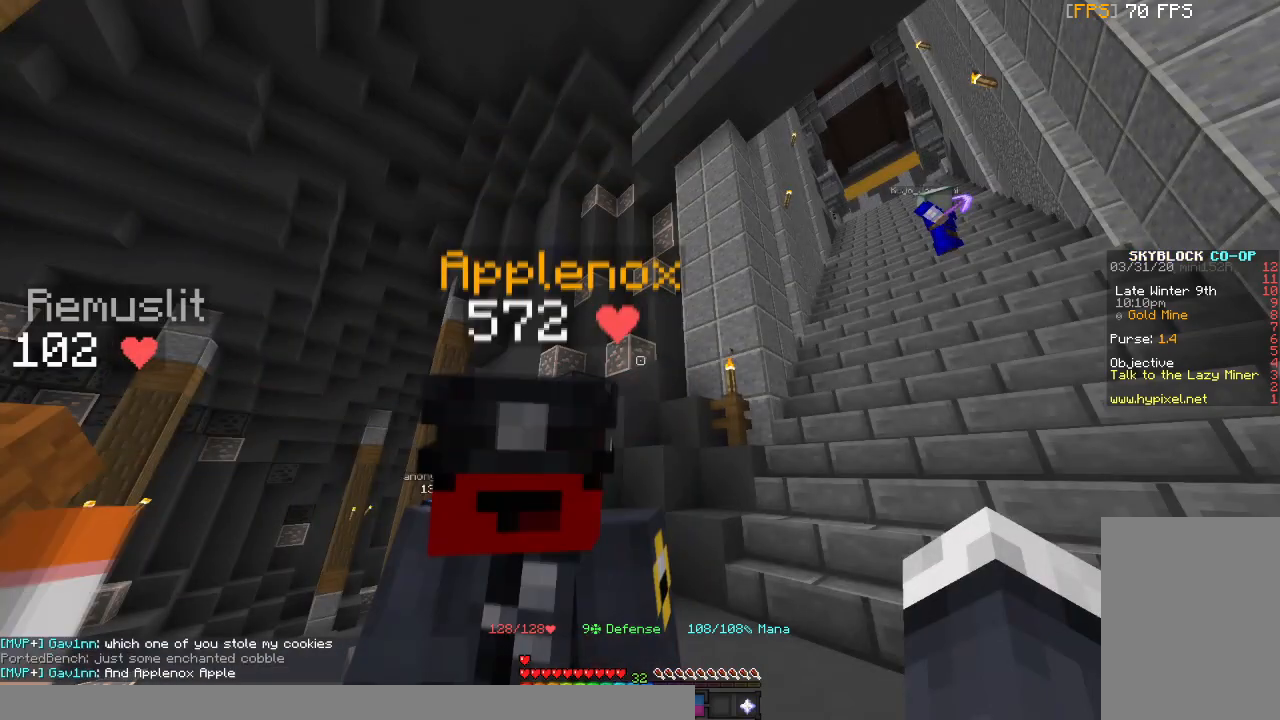
Gameplay with keyboard and mouse; each line is a JSON object with the keys and mouse buttons held at the frame after it. "events" lists presses ("down") and releases ("up") of "a", "d", "s", "space", "w", "mouse_left" and "mouse_right" between this image and that frame as [ms after this image, input, new state], when the widget could be followed in between. "mouse_left", "mouse_right" = the "left", "right" buttons of the "mouse" list. No other keys are recorded. Fast repeated clicks can show as one long hold. Mouse movement is not recorded.
{"keys": [], "mouse": [], "events": [[67, "a", "down"], [500, "a", "up"]]}
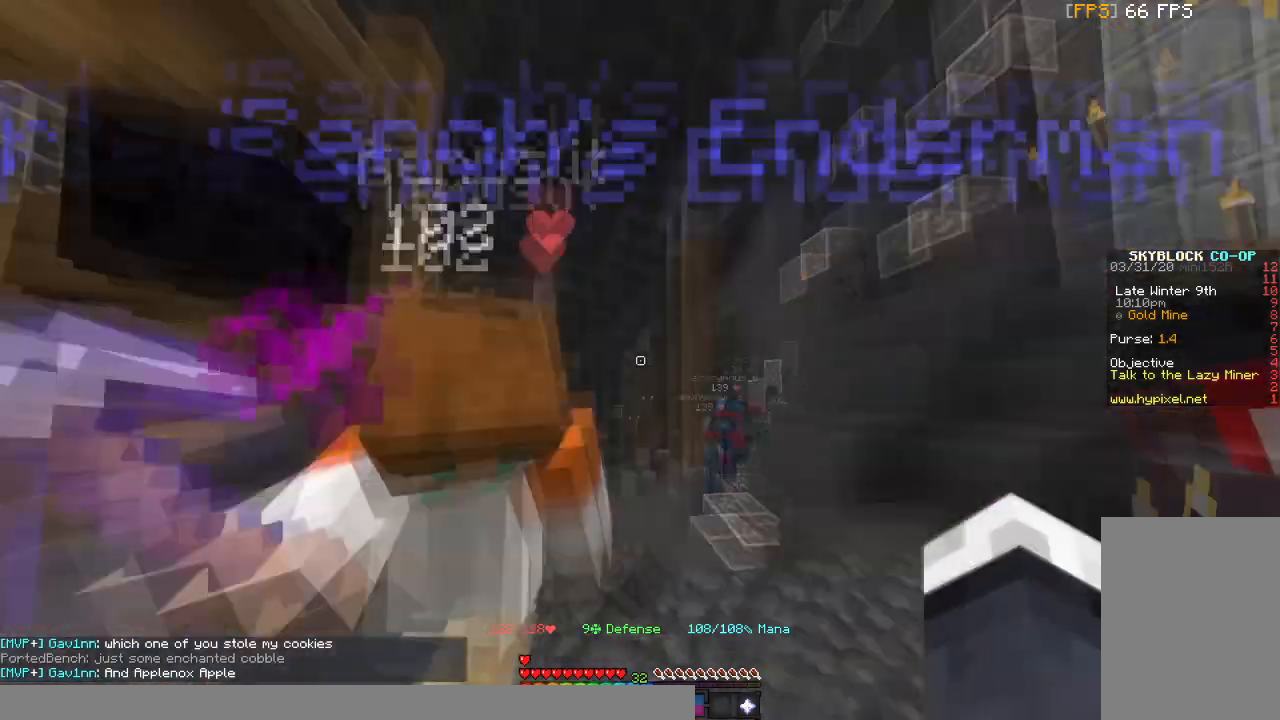
{"keys": [], "mouse": [], "events": []}
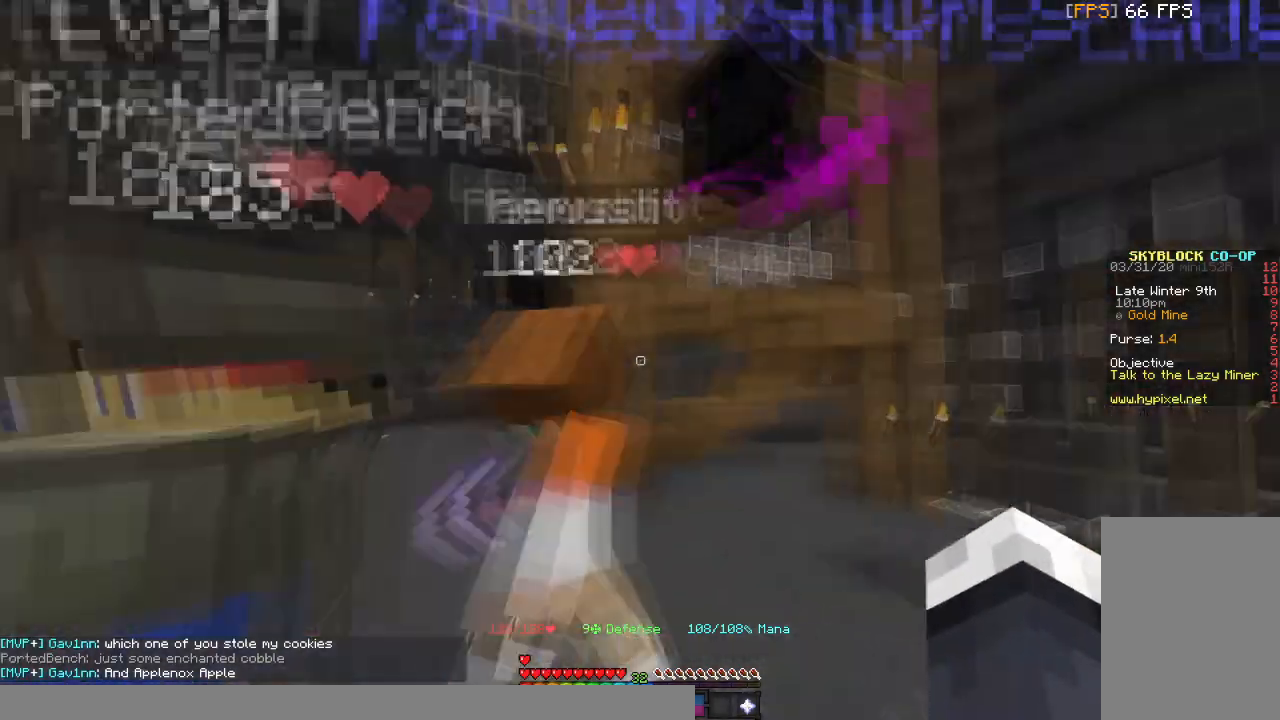
{"keys": [], "mouse": [], "events": []}
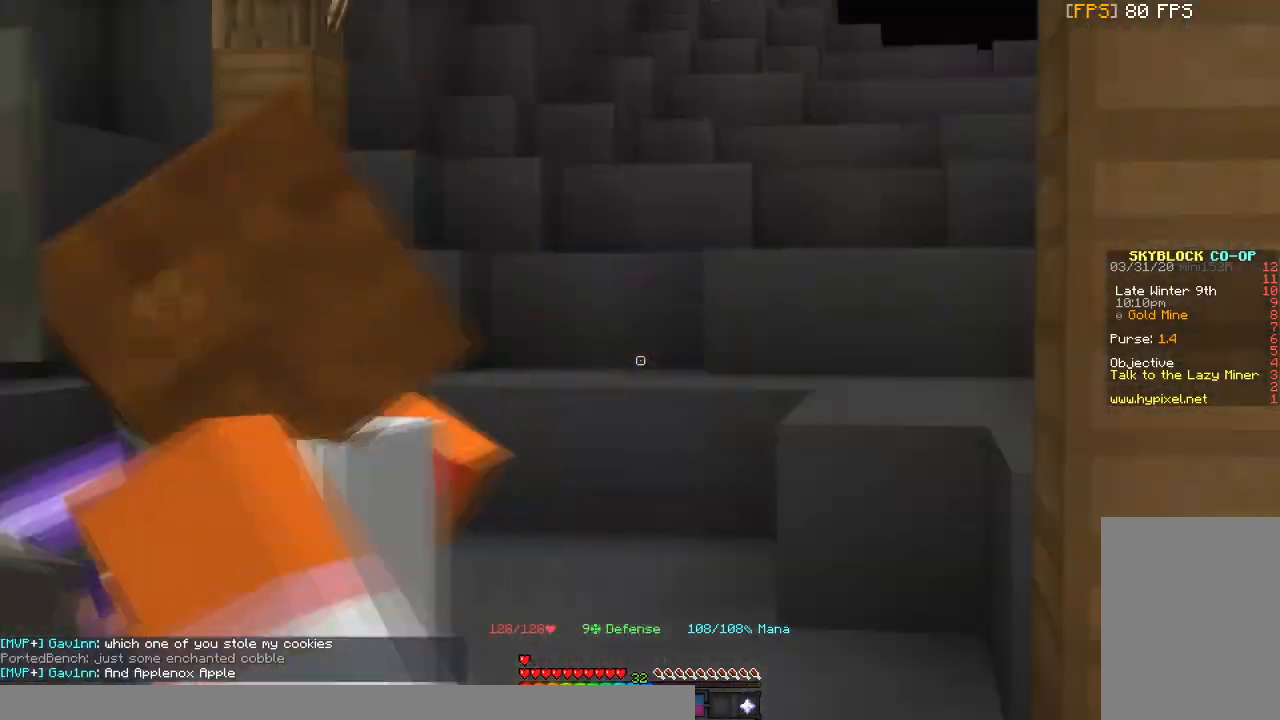
{"keys": ["a", "w"], "mouse": [], "events": [[167, "a", "down"], [234, "w", "down"]]}
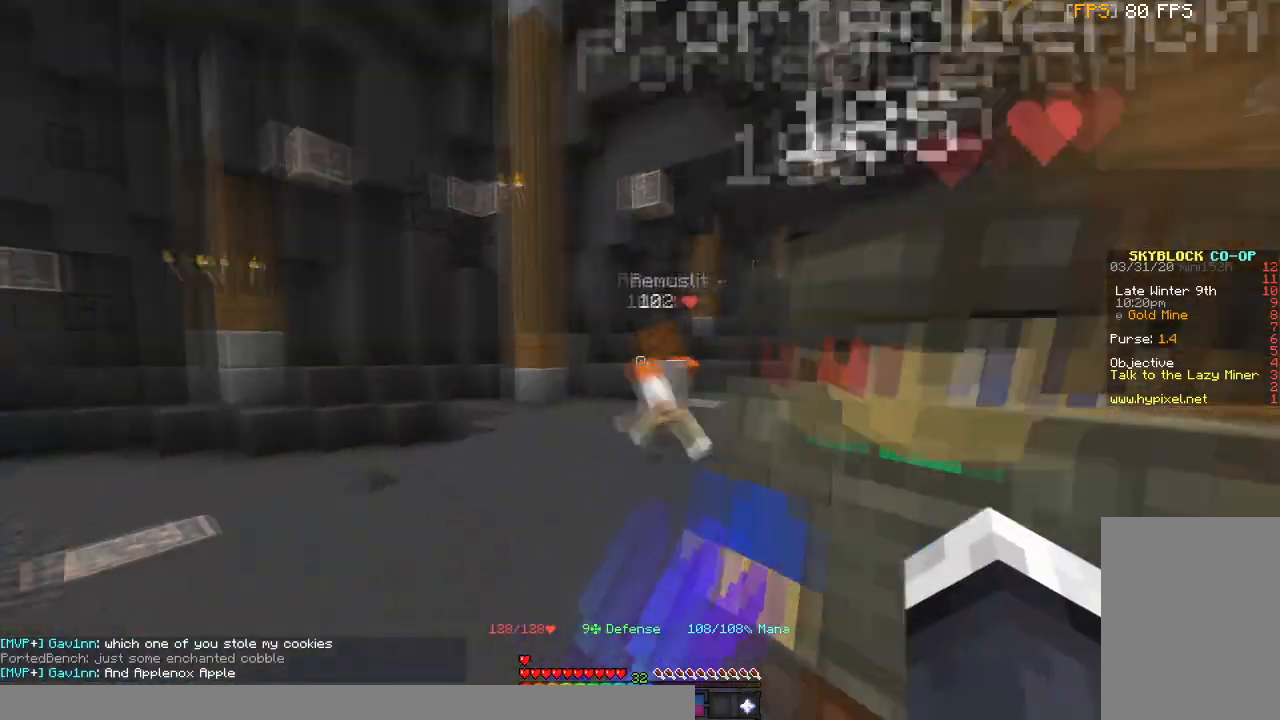
{"keys": ["w"], "mouse": [], "events": [[434, "a", "up"]]}
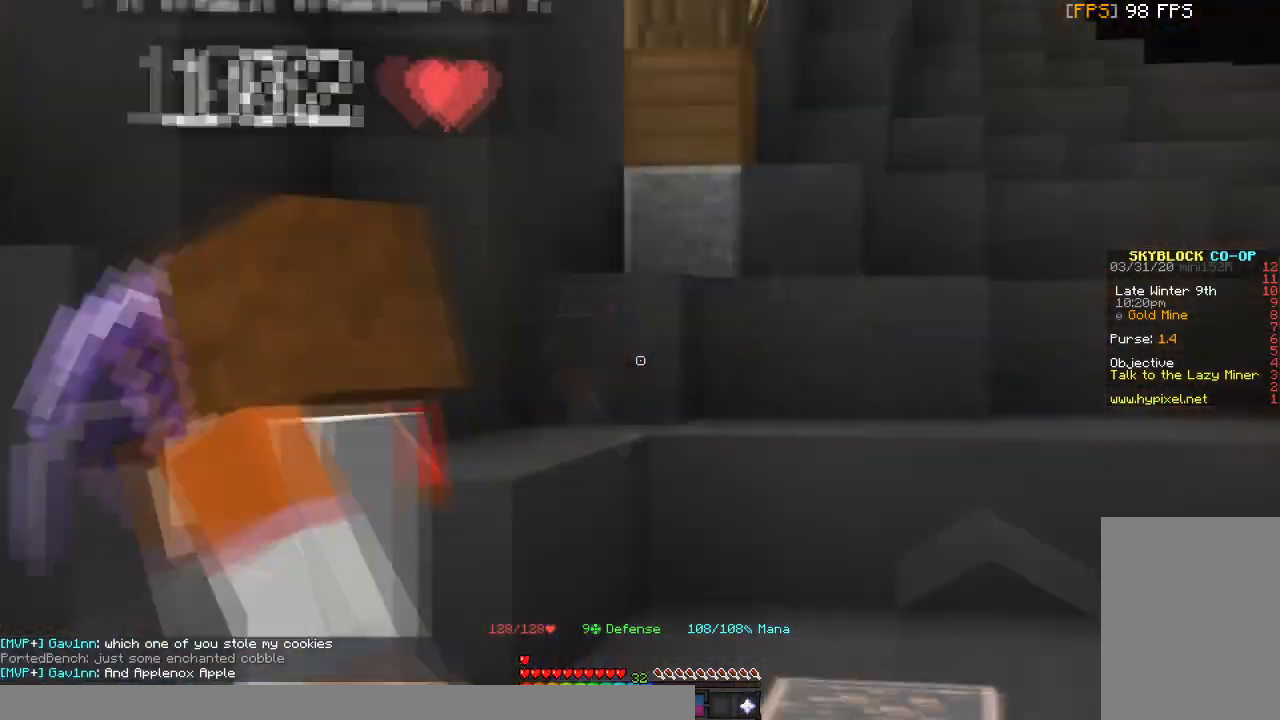
{"keys": ["a", "w"], "mouse": ["left"], "events": [[100, "a", "down"], [100, "mouse_left", "down"]]}
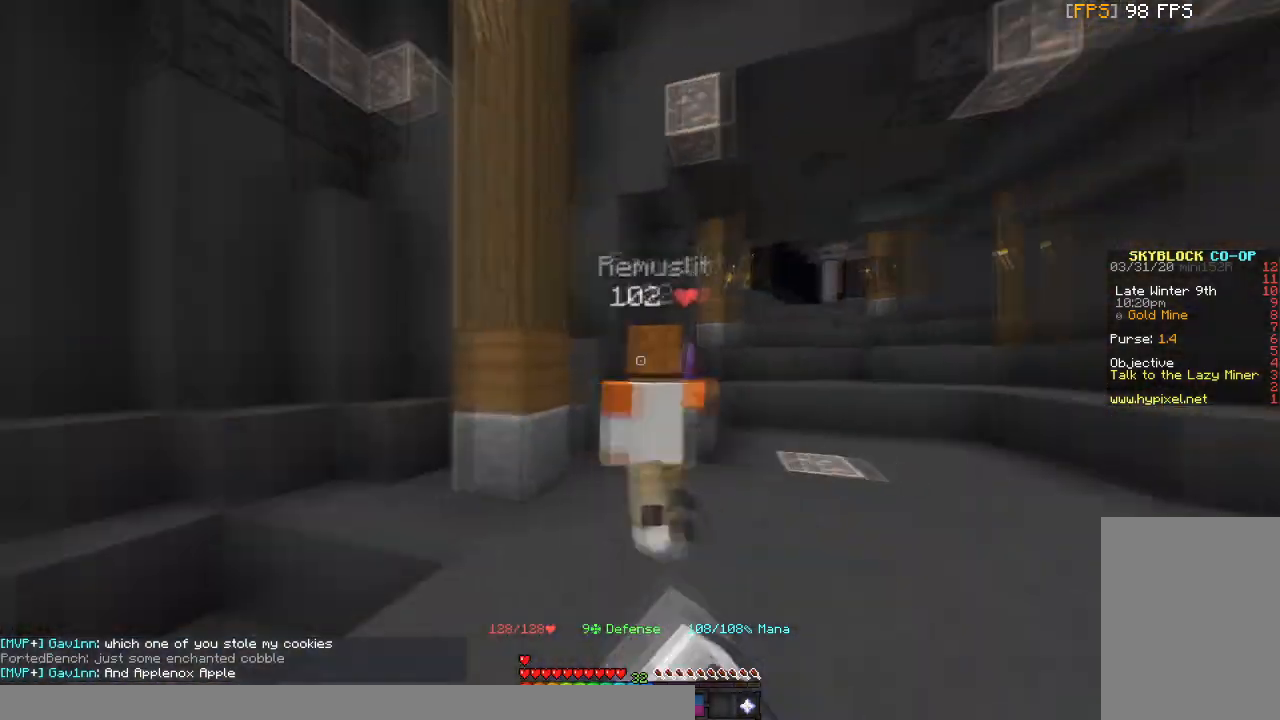
{"keys": ["a", "w"], "mouse": ["left"], "events": [[34, "a", "up"], [67, "w", "up"], [267, "w", "down"], [334, "a", "down"]]}
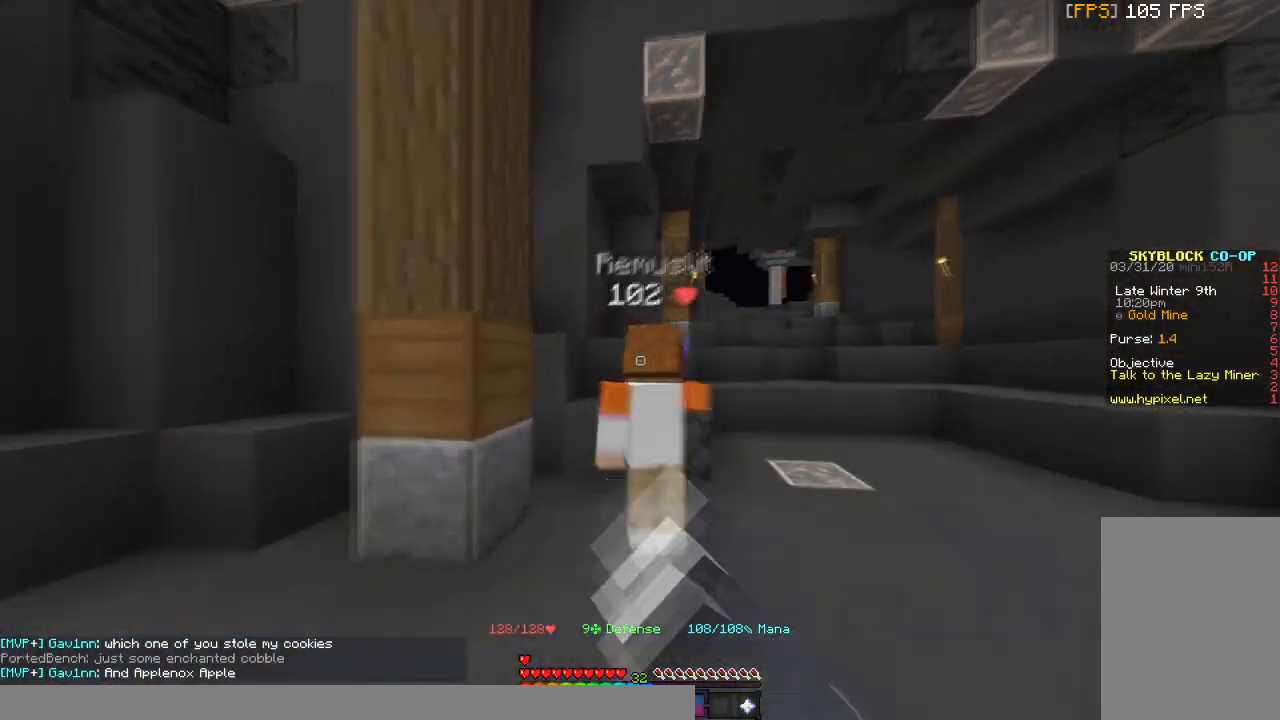
{"keys": ["a"], "mouse": ["left"], "events": [[33, "a", "up"], [133, "a", "down"], [434, "w", "up"]]}
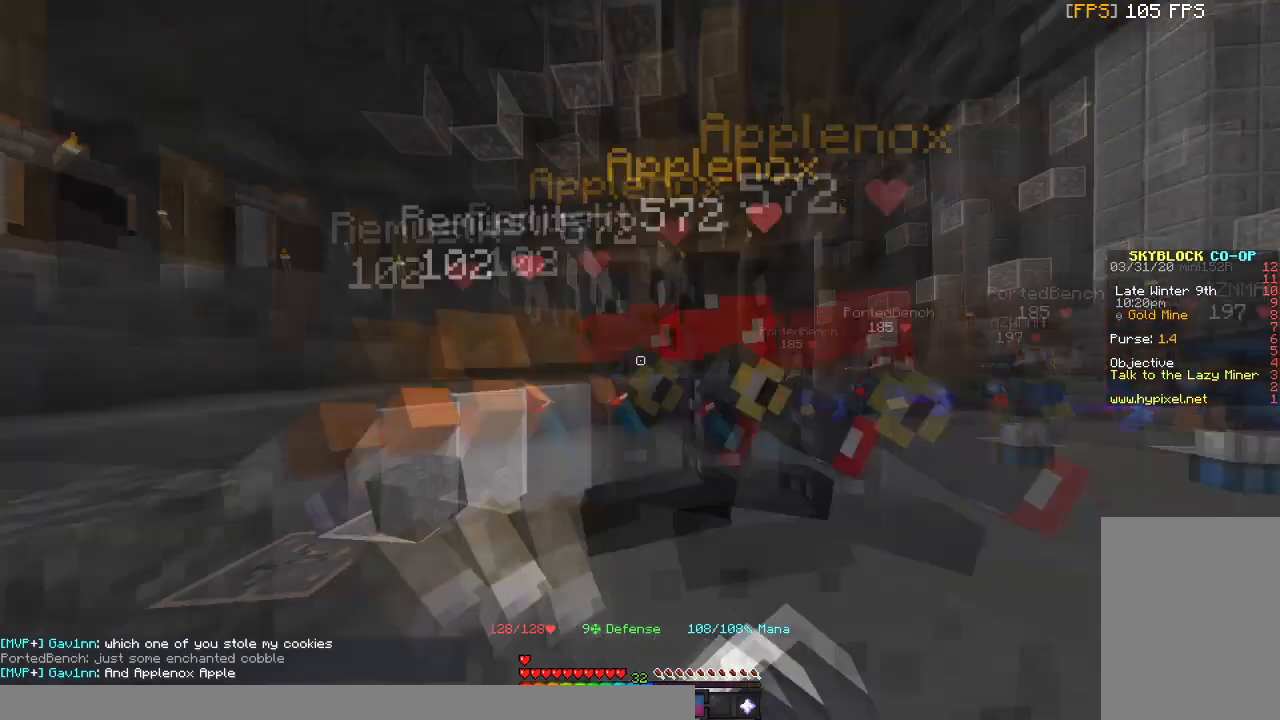
{"keys": ["a", "w"], "mouse": [], "events": [[67, "a", "up"], [67, "mouse_left", "up"], [267, "a", "down"], [434, "w", "down"]]}